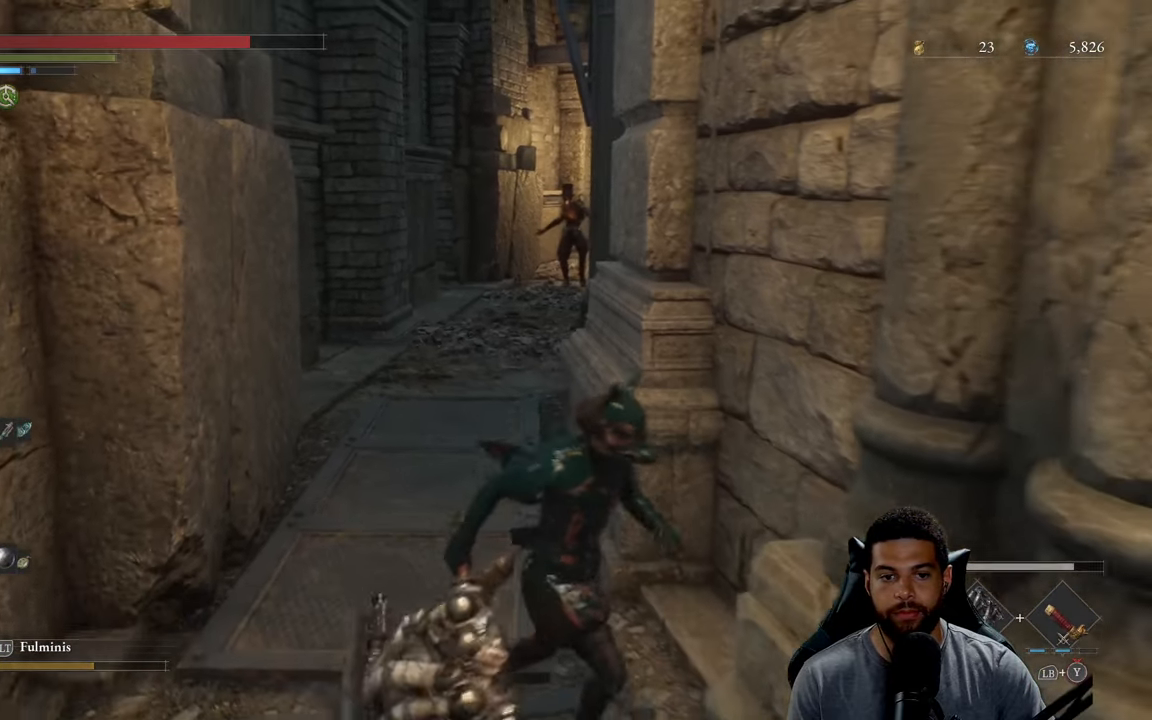
Gameplay with a controller (Xbox layout); each line is a JSON object with the inputs held at the frame after it. "events" lists button and stick changes between this image and that frame as [ms after this image, input, new state], when the widget could be followed in between.
{"buttons": [], "left_stick": "center", "right_stick": "center", "events": [[100, "DPAD_DOWN", "down"], [184, "DPAD_DOWN", "up"]]}
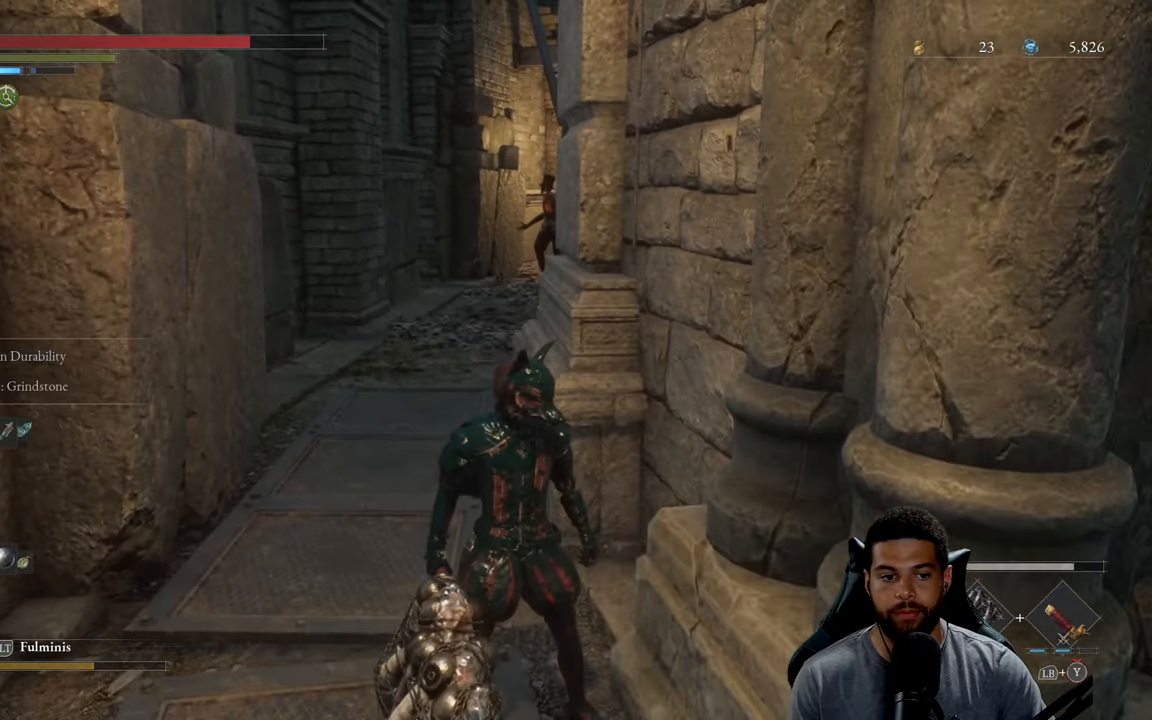
{"buttons": [], "left_stick": "down", "right_stick": "center", "events": [[284, "left_stick", "down"]]}
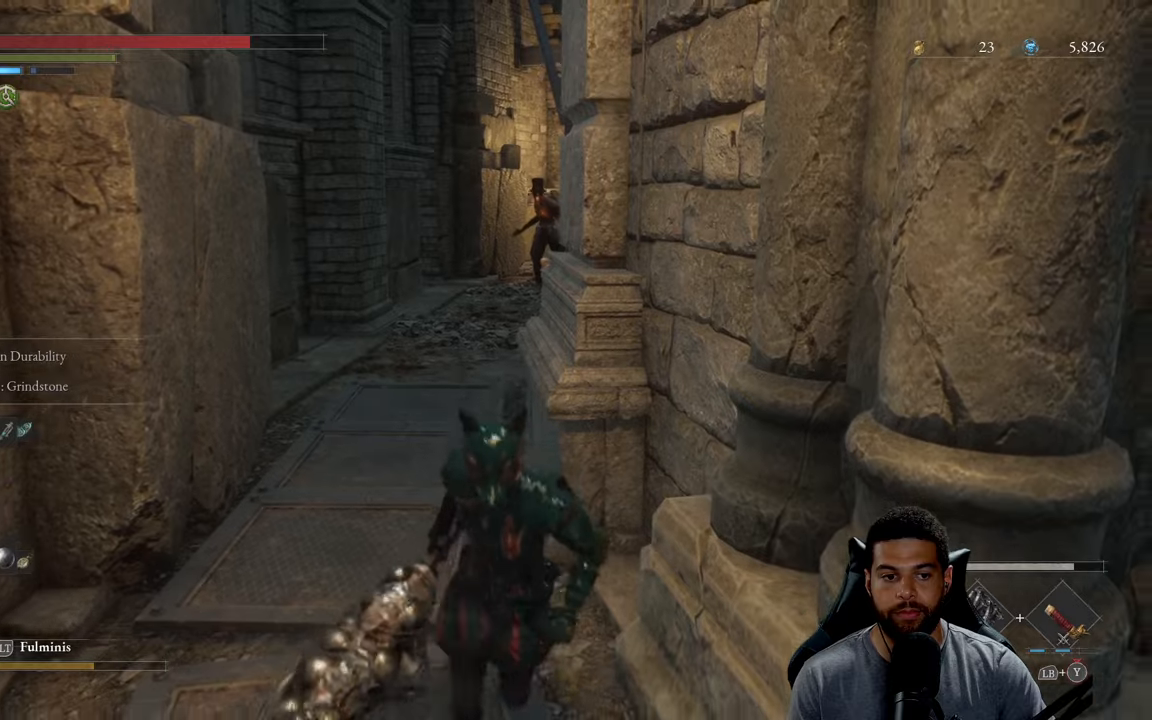
{"buttons": [], "left_stick": "down", "right_stick": "center", "events": []}
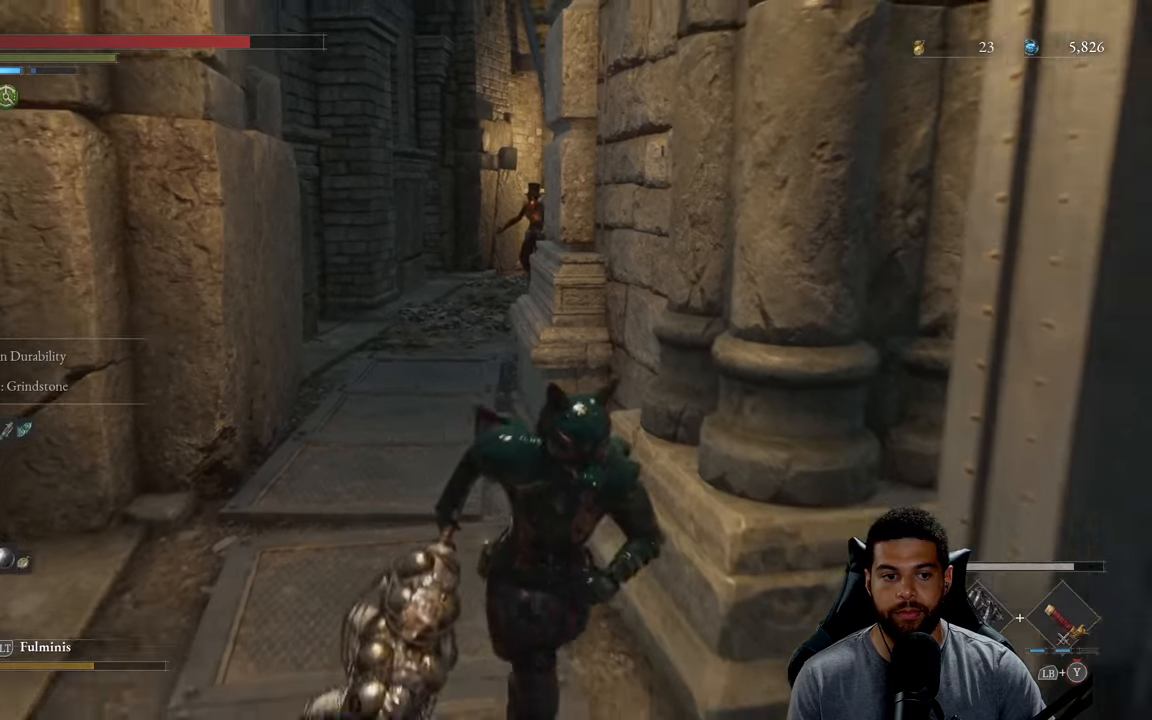
{"buttons": [], "left_stick": "center", "right_stick": "center", "events": [[50, "left_stick", "center"]]}
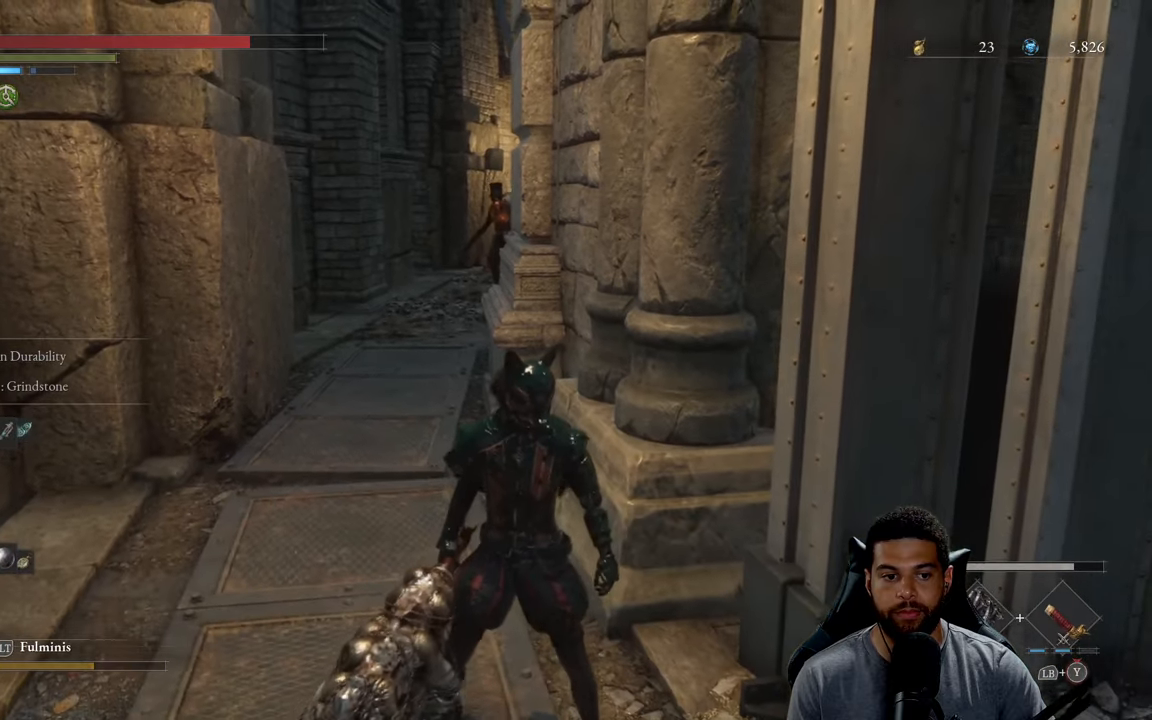
{"buttons": ["DPAD_UP"], "left_stick": "center", "right_stick": "center", "events": [[466, "DPAD_UP", "down"]]}
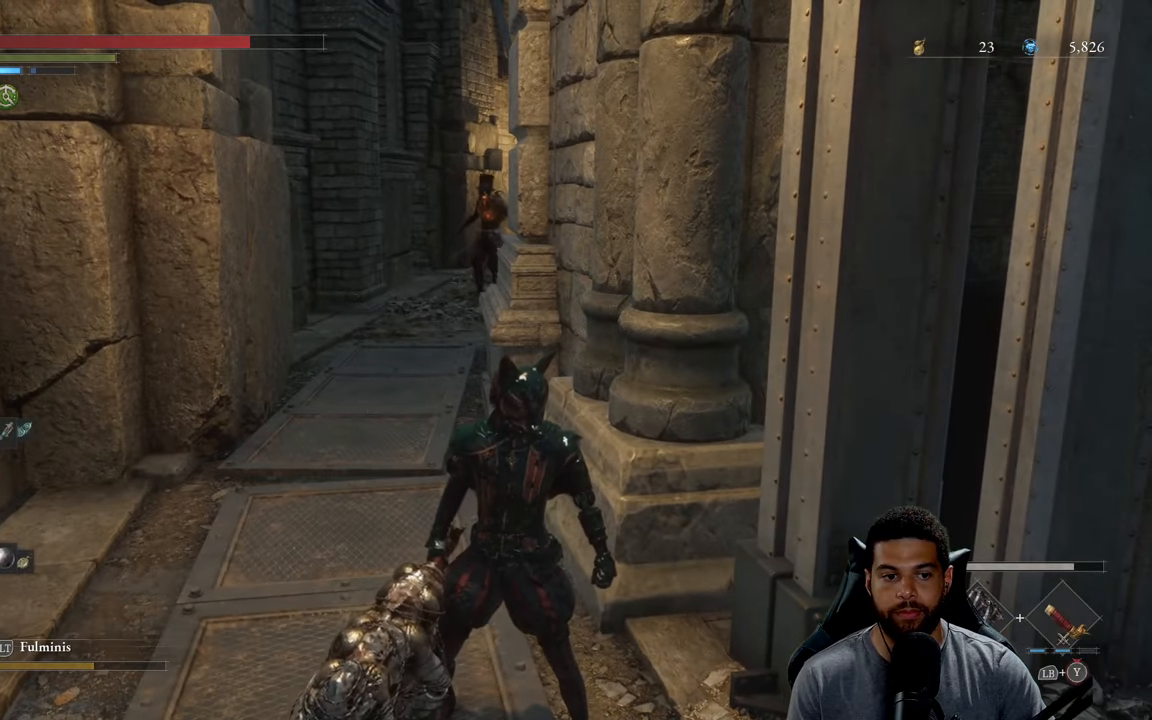
{"buttons": [], "left_stick": "down", "right_stick": "center", "events": [[50, "DPAD_UP", "up"], [300, "left_stick", "down"]]}
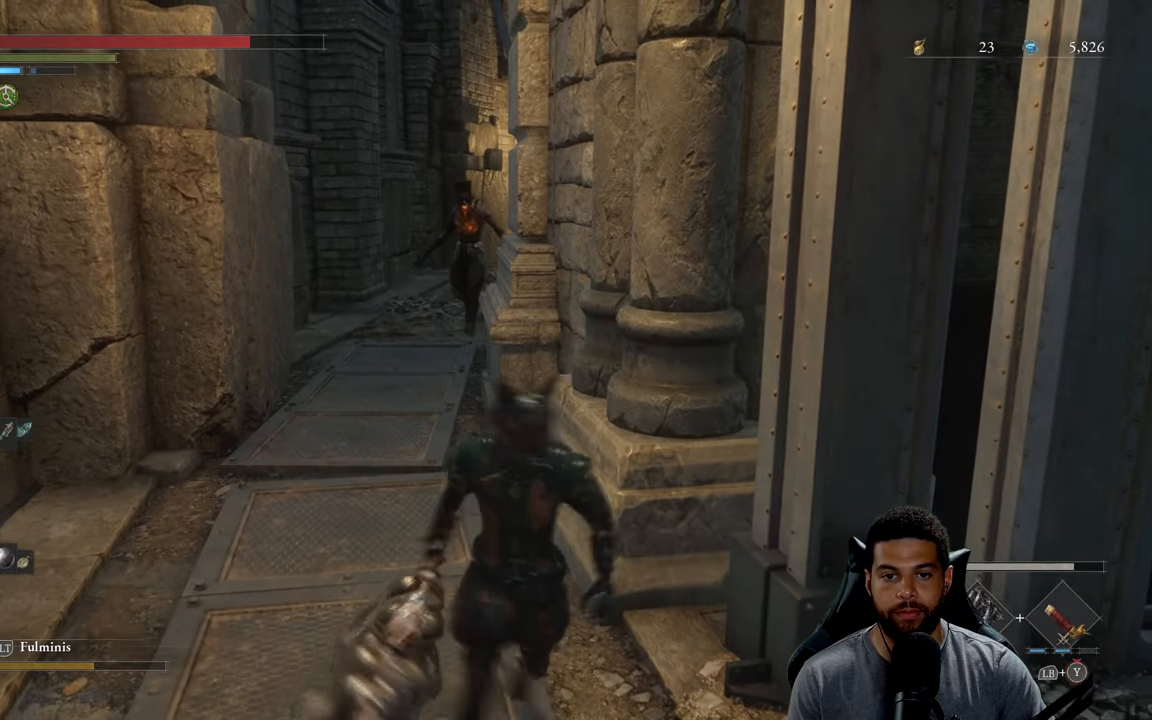
{"buttons": ["B"], "left_stick": "up-left", "right_stick": "center", "events": [[50, "B", "down"], [83, "left_stick", "right"], [183, "left_stick", "up-left"]]}
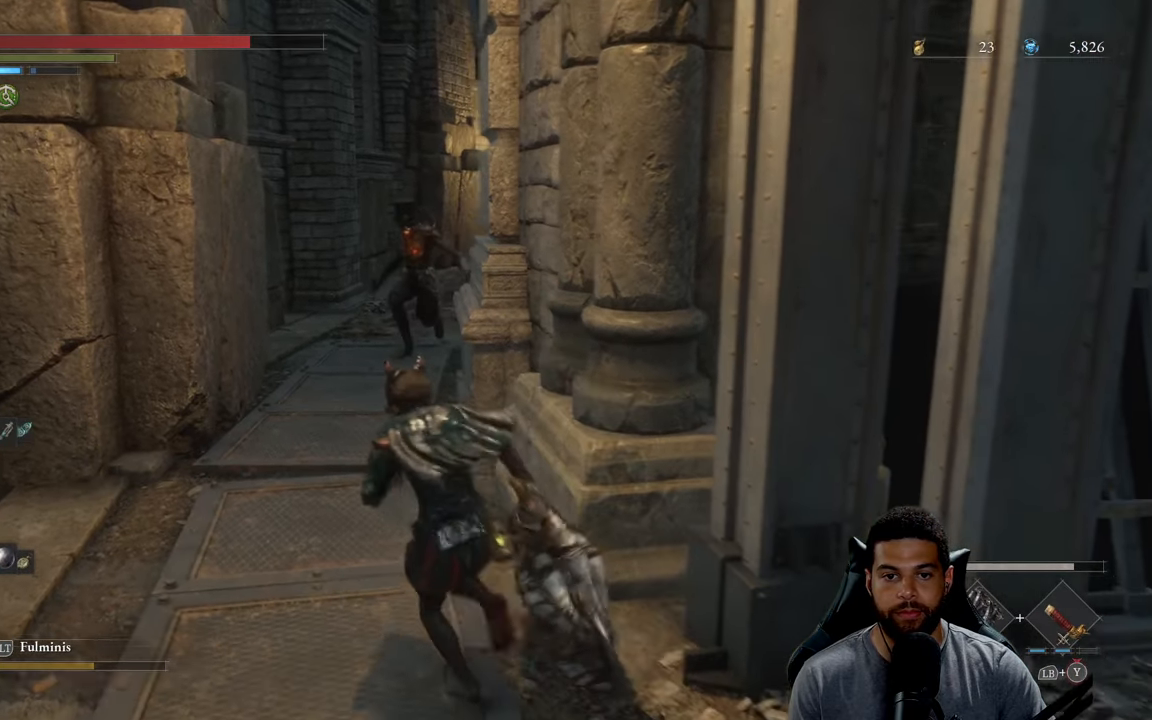
{"buttons": ["R2"], "left_stick": "up", "right_stick": "center", "events": [[183, "left_stick", "up"], [416, "B", "up"], [416, "R2", "down"]]}
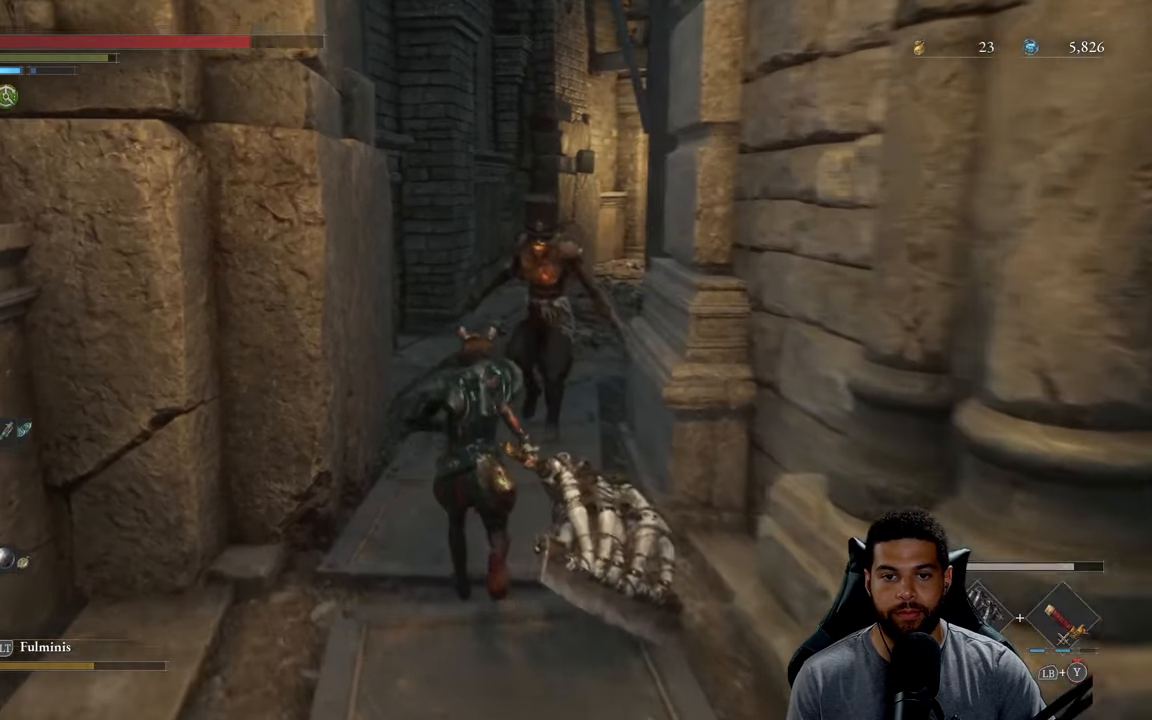
{"buttons": [], "left_stick": "up", "right_stick": "center", "events": [[33, "R3", "down"], [66, "R2", "up"], [133, "R3", "up"]]}
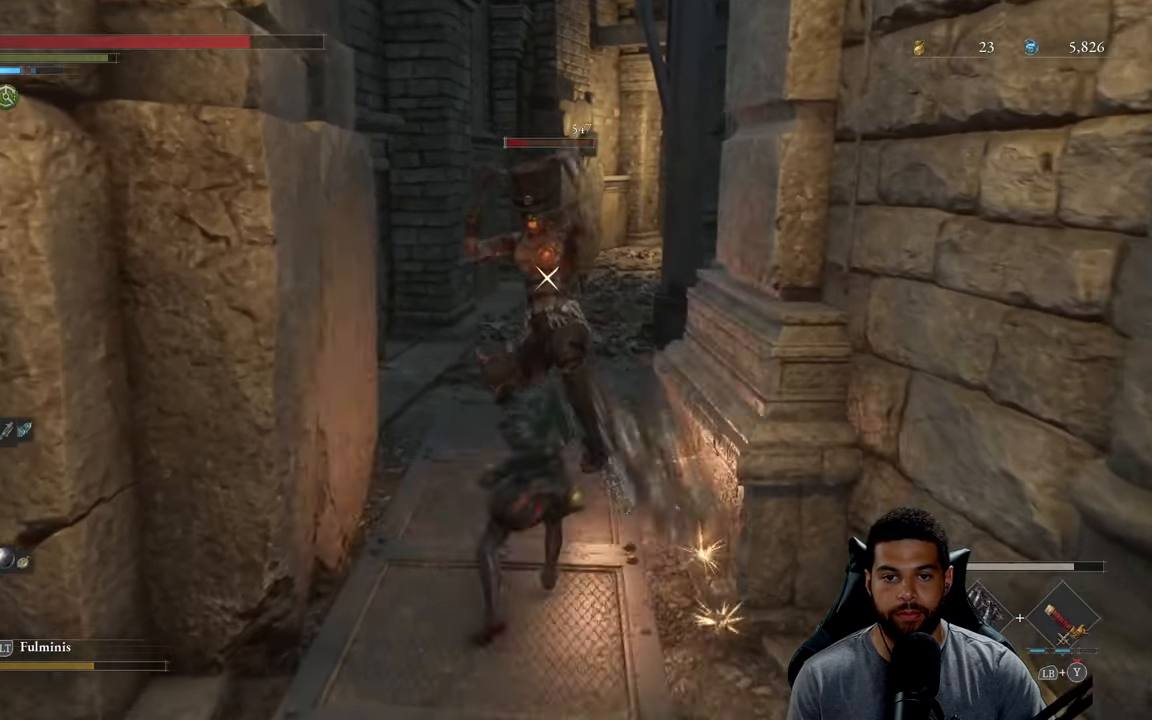
{"buttons": [], "left_stick": "up", "right_stick": "center", "events": [[366, "R1", "down"], [450, "R1", "up"]]}
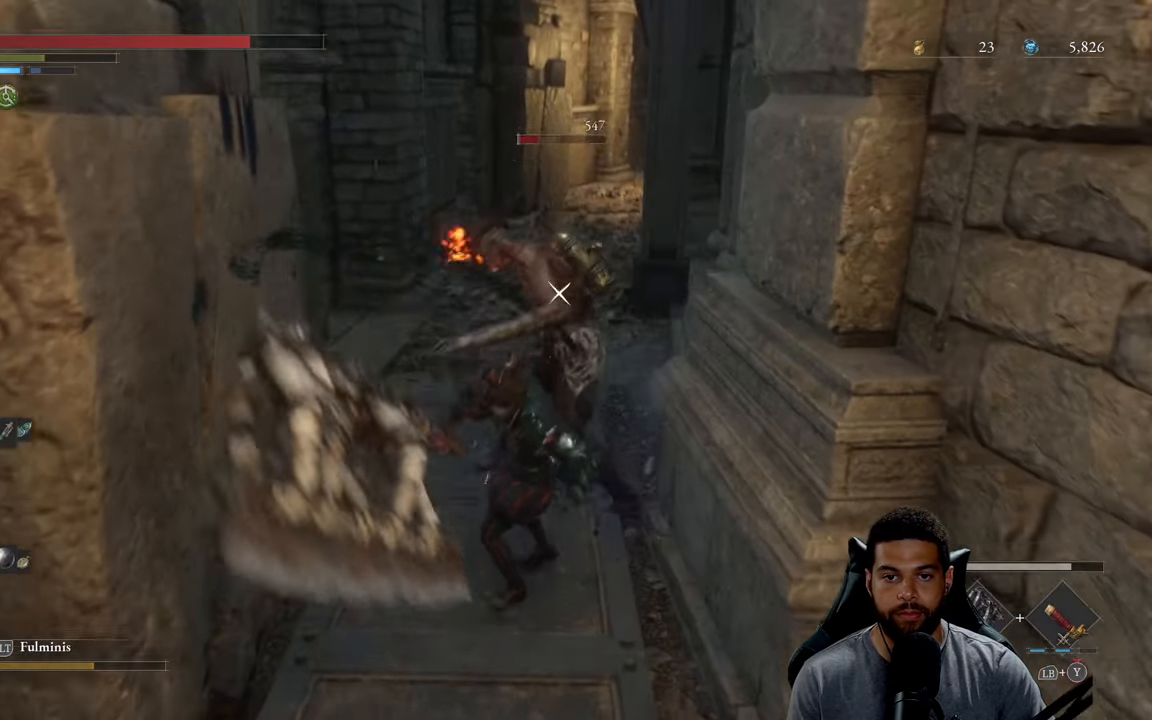
{"buttons": [], "left_stick": "up", "right_stick": "center", "events": []}
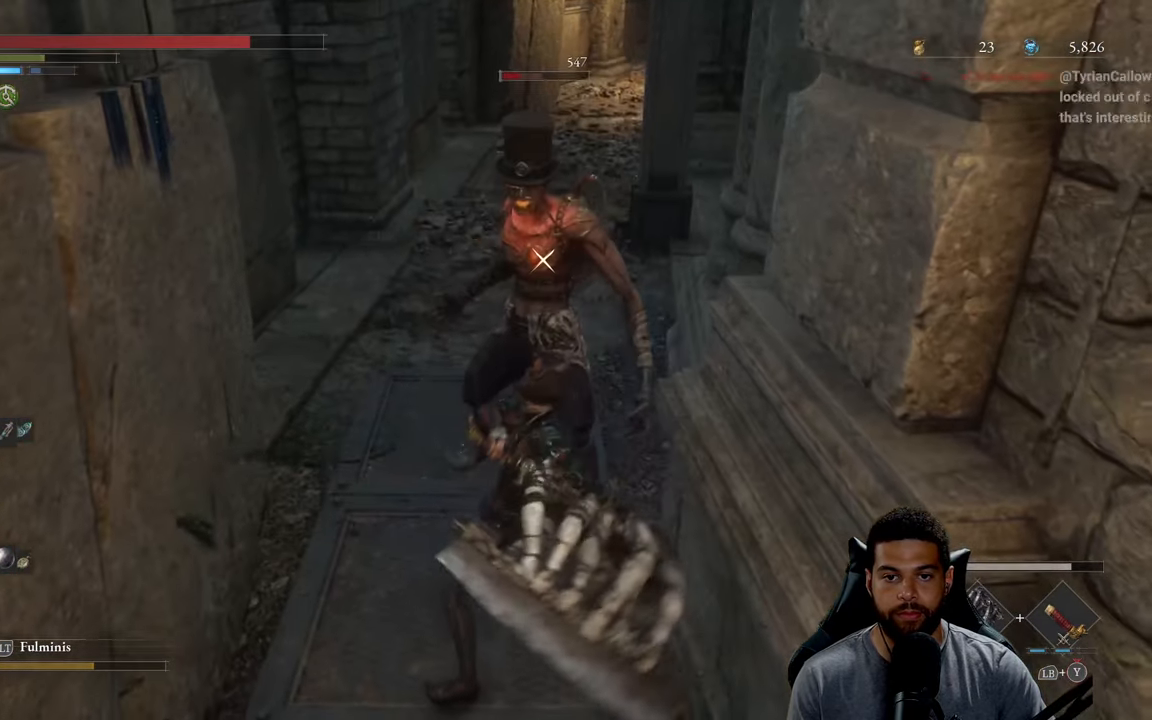
{"buttons": ["B"], "left_stick": "up-left", "right_stick": "center", "events": [[200, "R3", "down"], [316, "R3", "up"], [433, "left_stick", "up-left"], [483, "B", "down"]]}
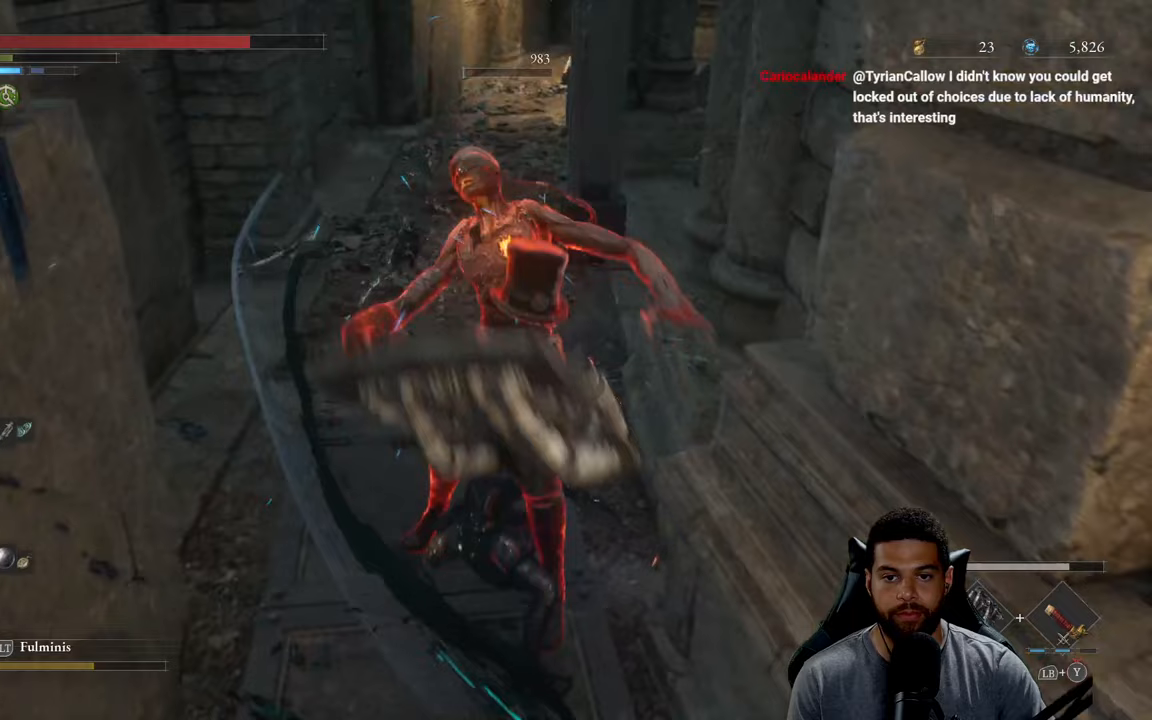
{"buttons": ["B"], "left_stick": "left", "right_stick": "center", "events": [[450, "left_stick", "left"]]}
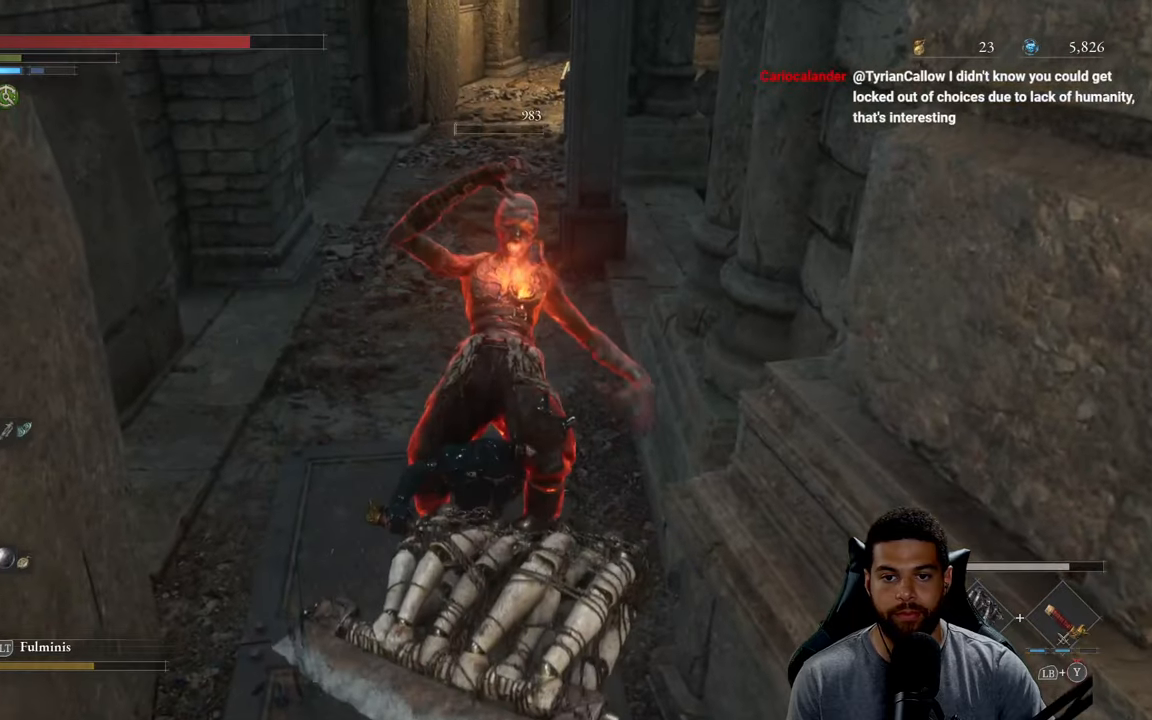
{"buttons": ["B"], "left_stick": "down", "right_stick": "center", "events": [[50, "left_stick", "down"], [233, "B", "up"], [317, "B", "down"], [367, "B", "up"], [450, "B", "down"]]}
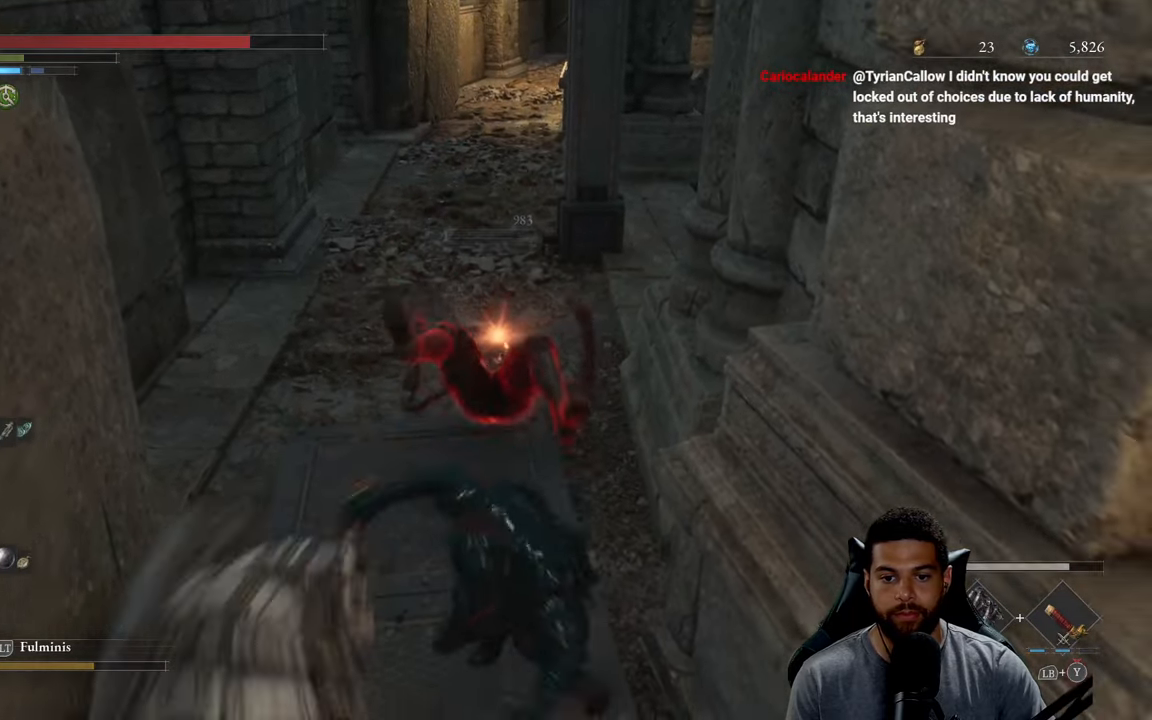
{"buttons": [], "left_stick": "down", "right_stick": "center", "events": [[17, "B", "up"], [83, "right_stick", "down"], [183, "right_stick", "center"]]}
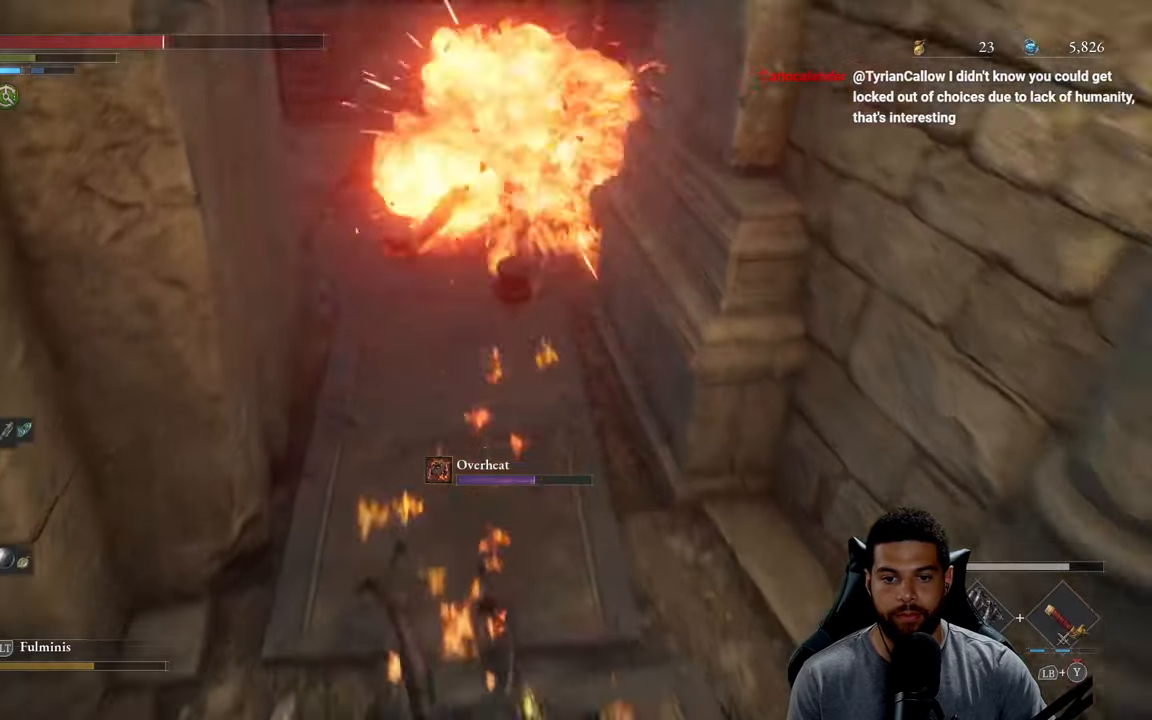
{"buttons": [], "left_stick": "up", "right_stick": "center", "events": [[133, "left_stick", "right"], [250, "left_stick", "up"], [433, "B", "down"], [500, "B", "up"]]}
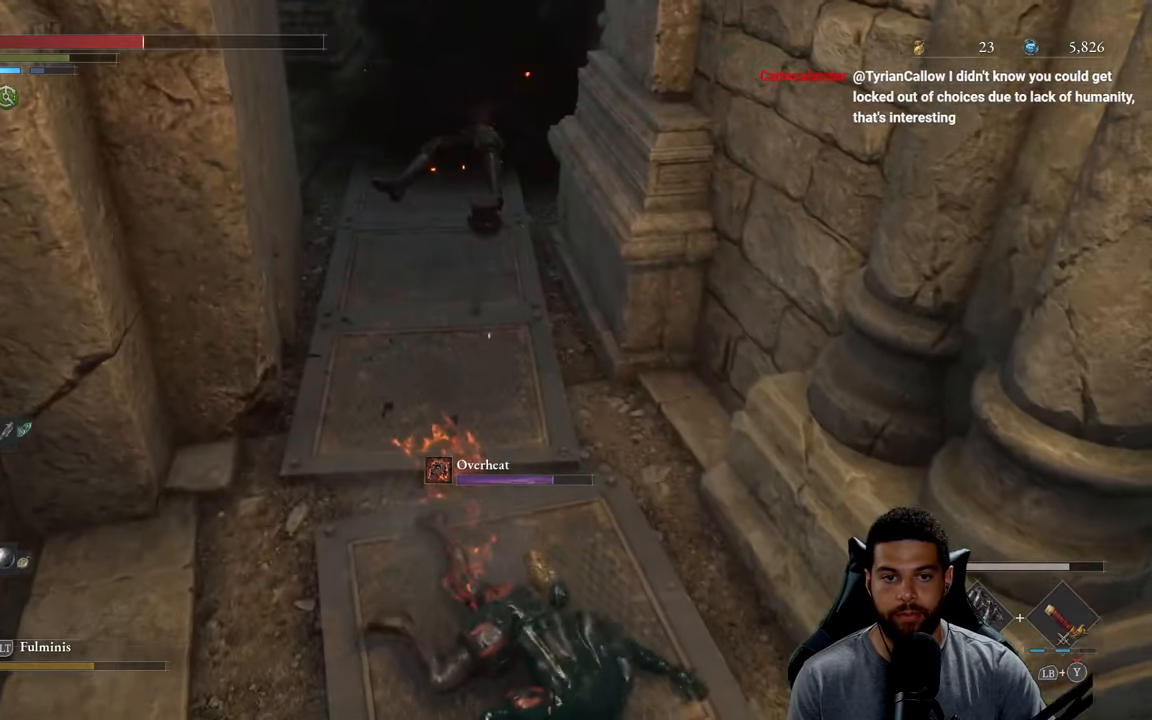
{"buttons": [], "left_stick": "up", "right_stick": "center", "events": [[83, "B", "down"], [150, "B", "up"], [350, "right_stick", "up-left"], [433, "right_stick", "center"]]}
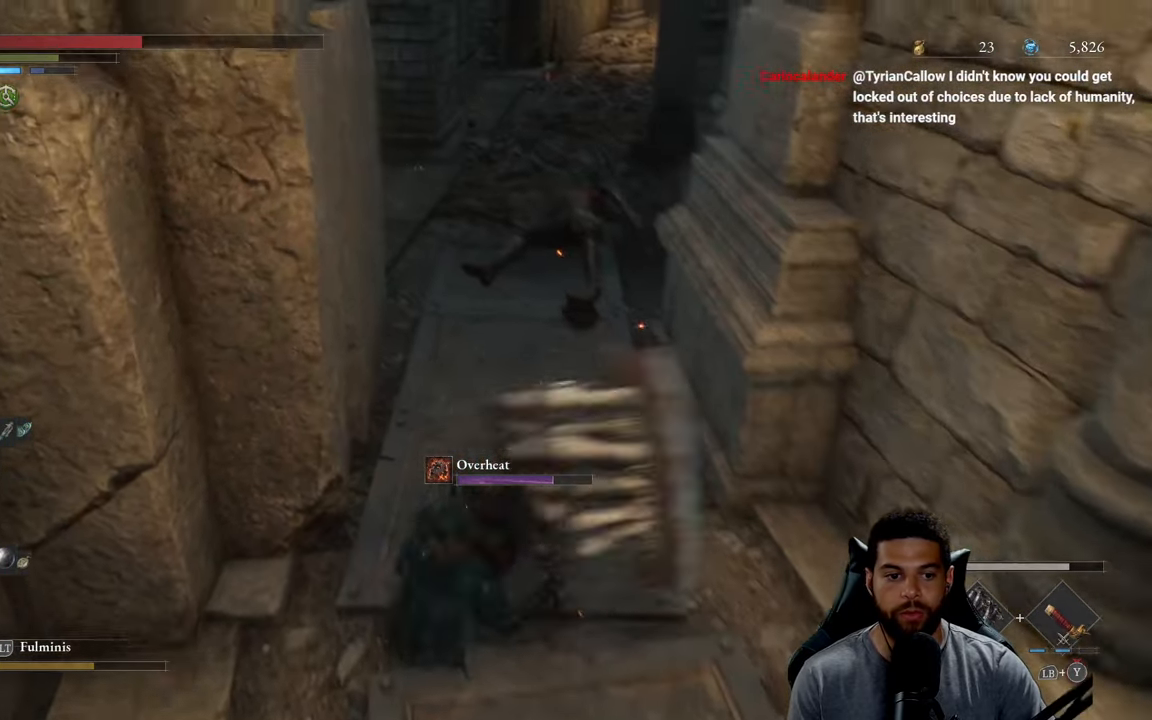
{"buttons": ["B", "X"], "left_stick": "up", "right_stick": "center", "events": [[50, "B", "down"], [300, "X", "down"], [350, "X", "up"], [450, "X", "down"]]}
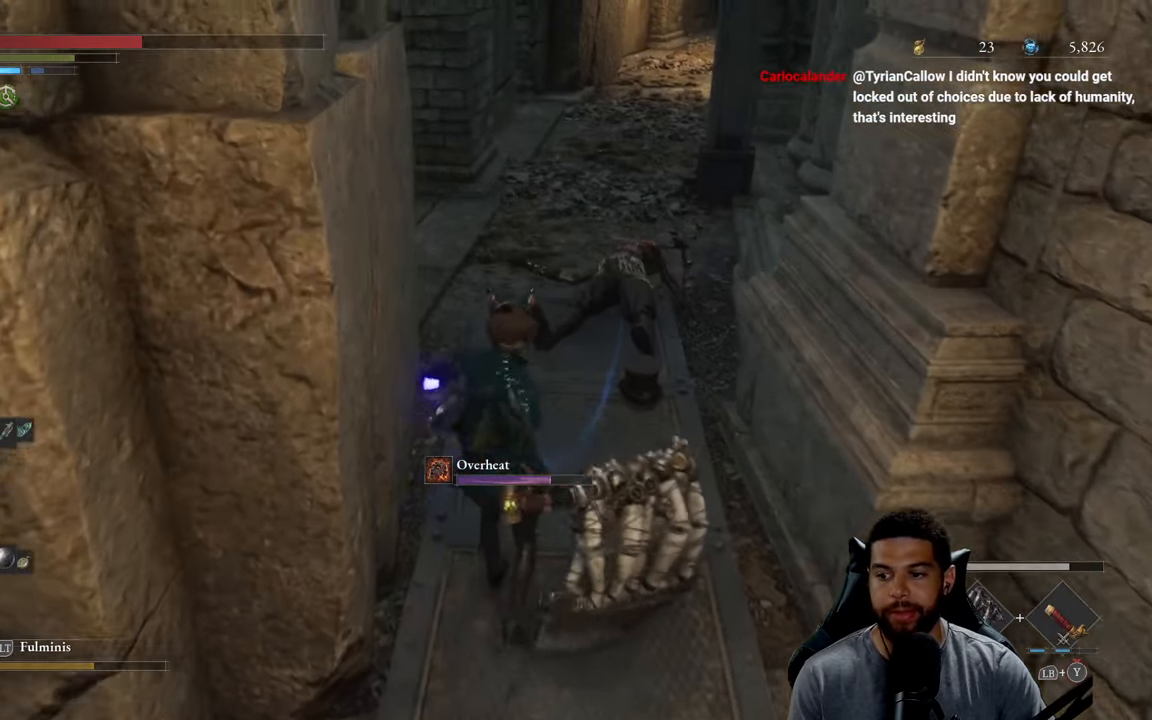
{"buttons": ["B"], "left_stick": "up", "right_stick": "center", "events": [[33, "X", "up"], [350, "right_stick", "up"], [450, "right_stick", "center"]]}
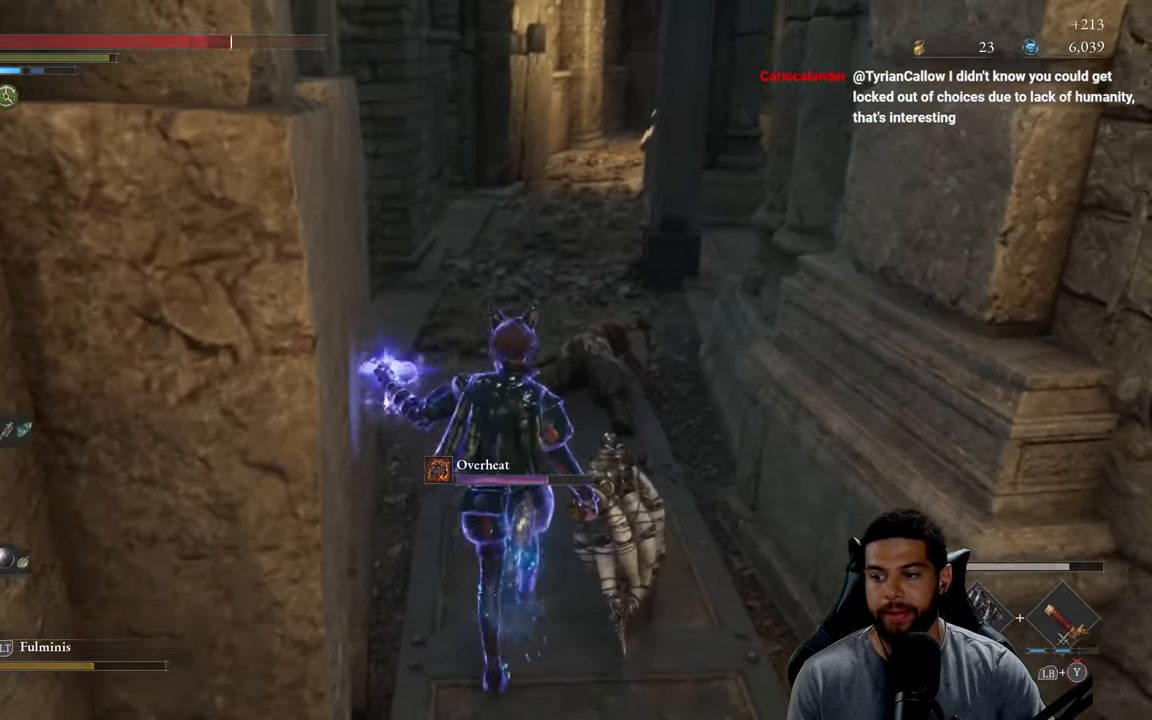
{"buttons": ["B"], "left_stick": "up", "right_stick": "center", "events": [[283, "right_stick", "up"], [350, "right_stick", "center"]]}
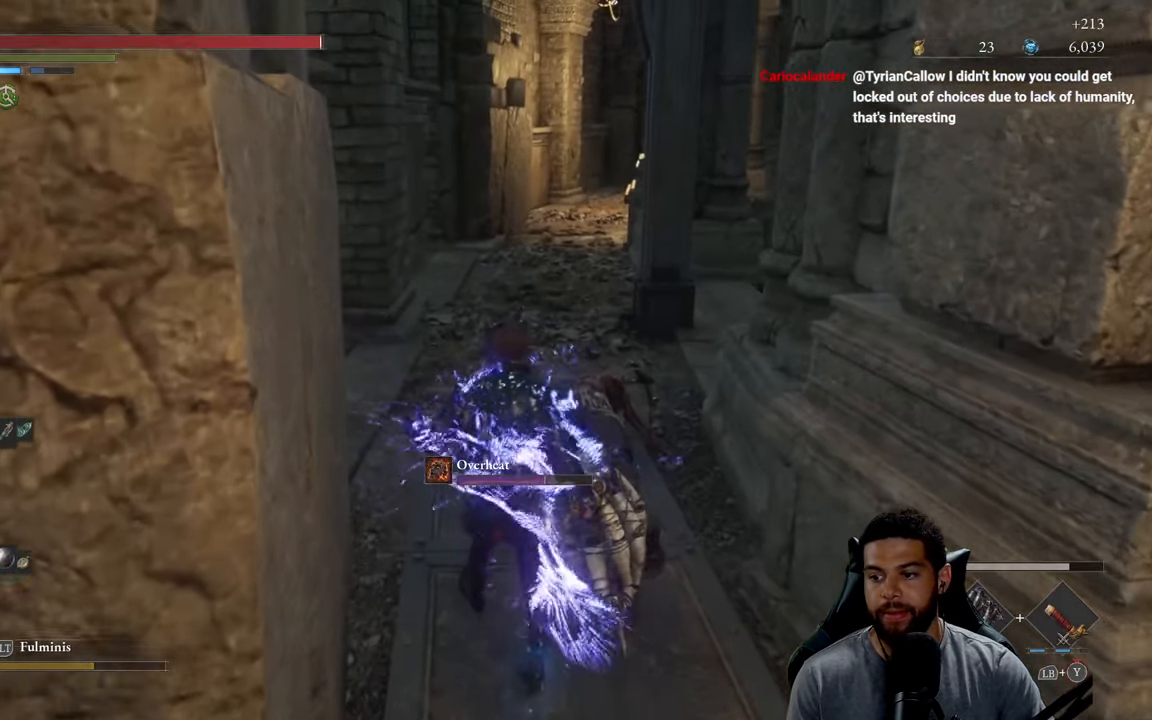
{"buttons": ["B"], "left_stick": "up", "right_stick": "center", "events": [[83, "right_stick", "down-left"], [150, "right_stick", "center"]]}
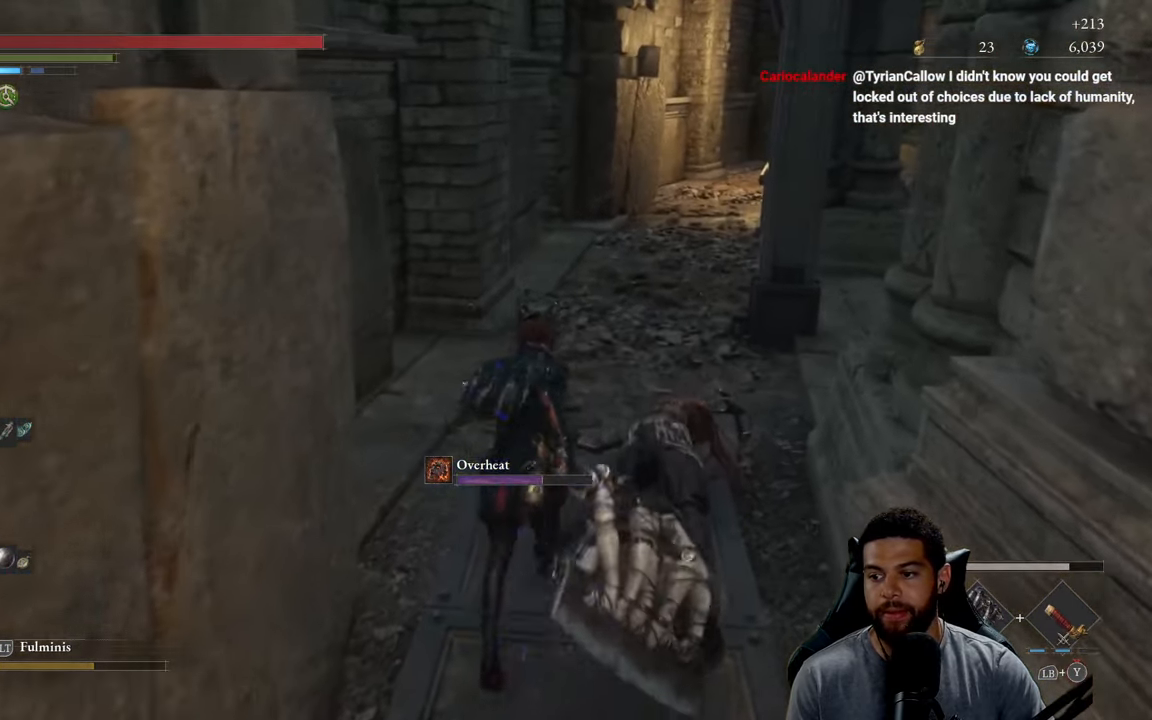
{"buttons": ["B"], "left_stick": "up", "right_stick": "center", "events": []}
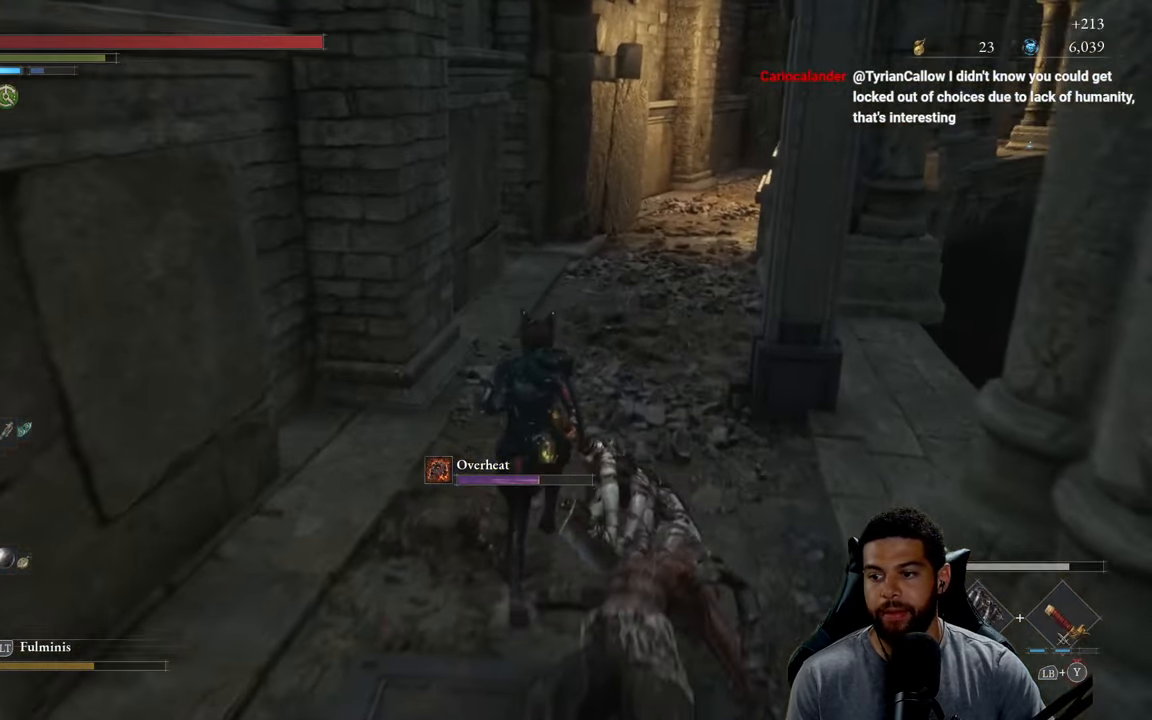
{"buttons": ["B"], "left_stick": "up-left", "right_stick": "center", "events": [[200, "right_stick", "right"], [350, "right_stick", "center"], [450, "left_stick", "up-left"]]}
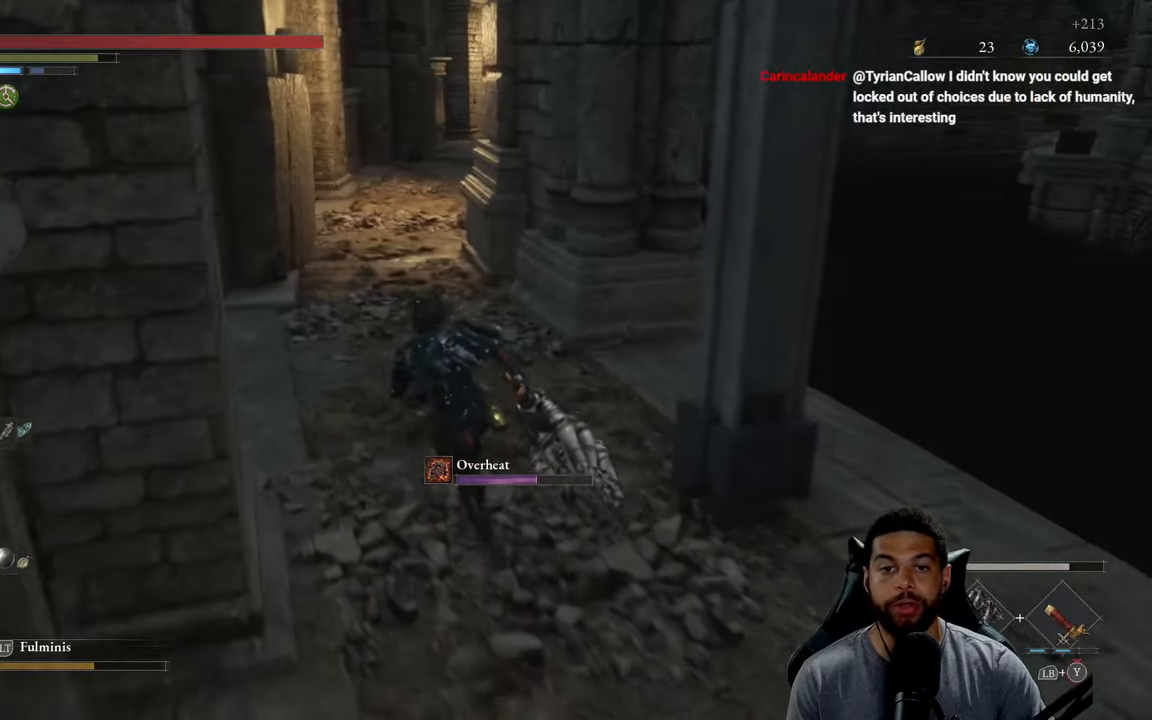
{"buttons": ["B"], "left_stick": "up", "right_stick": "center", "events": [[217, "left_stick", "up"]]}
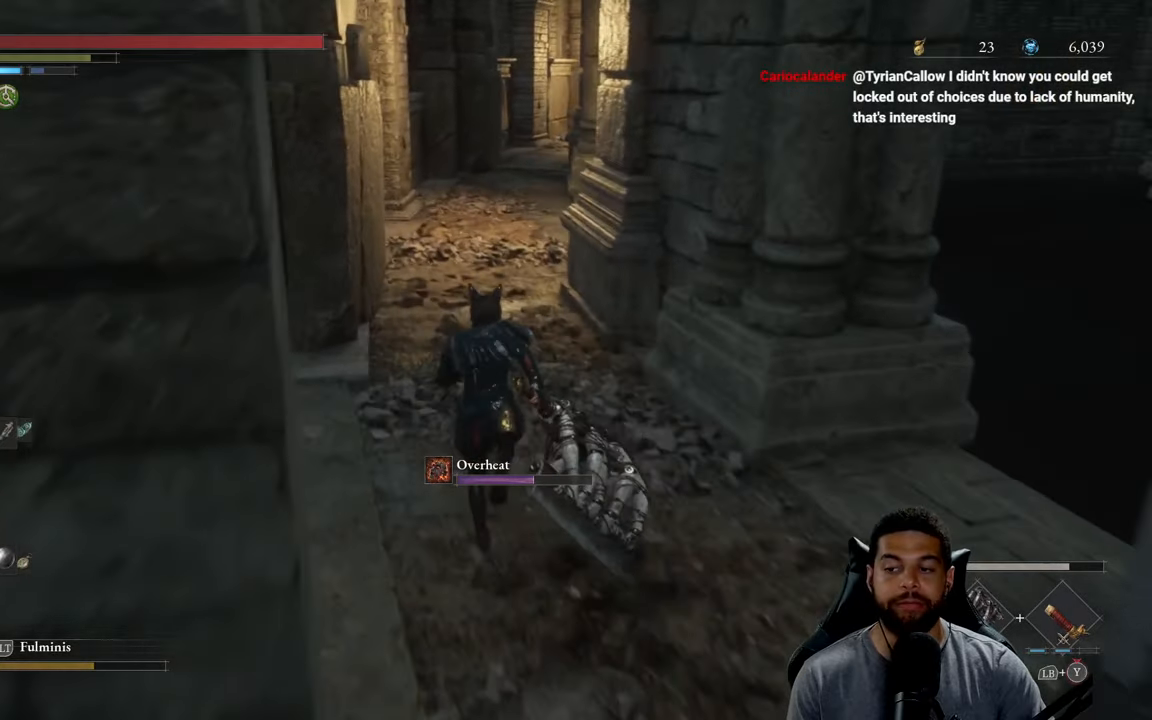
{"buttons": [], "left_stick": "up", "right_stick": "center", "events": [[117, "right_stick", "right"], [217, "right_stick", "center"], [350, "B", "up"]]}
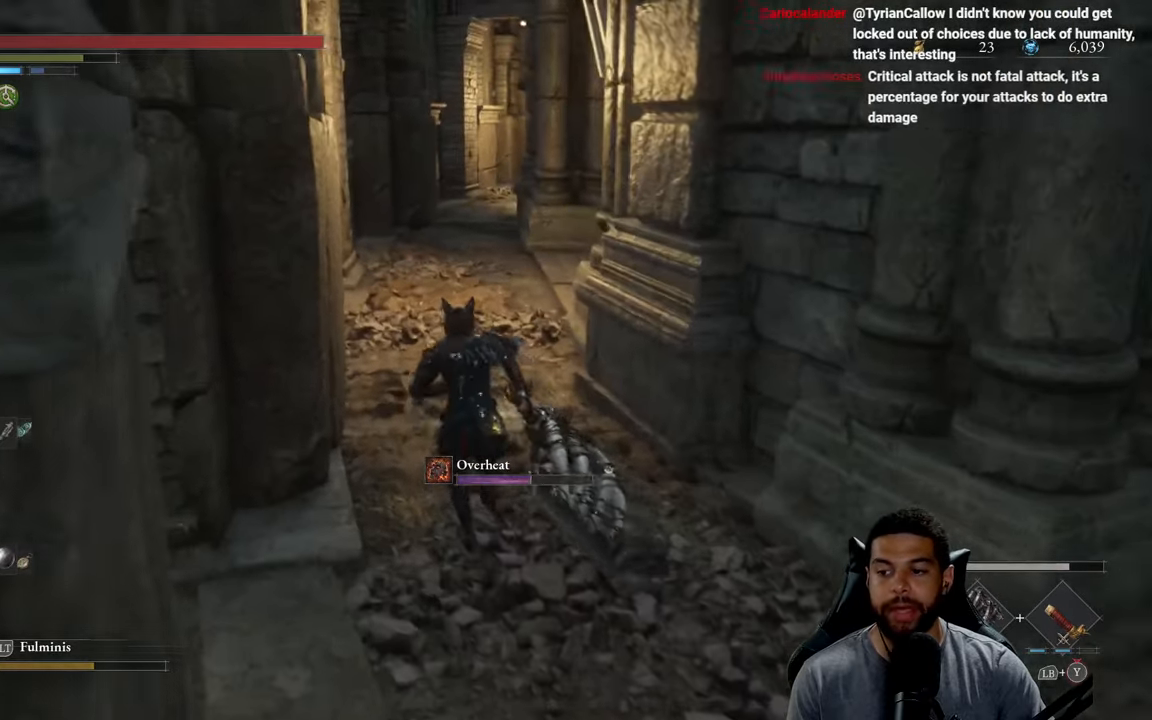
{"buttons": ["B"], "left_stick": "up", "right_stick": "center", "events": [[67, "right_stick", "left"], [150, "right_stick", "center"], [250, "B", "down"]]}
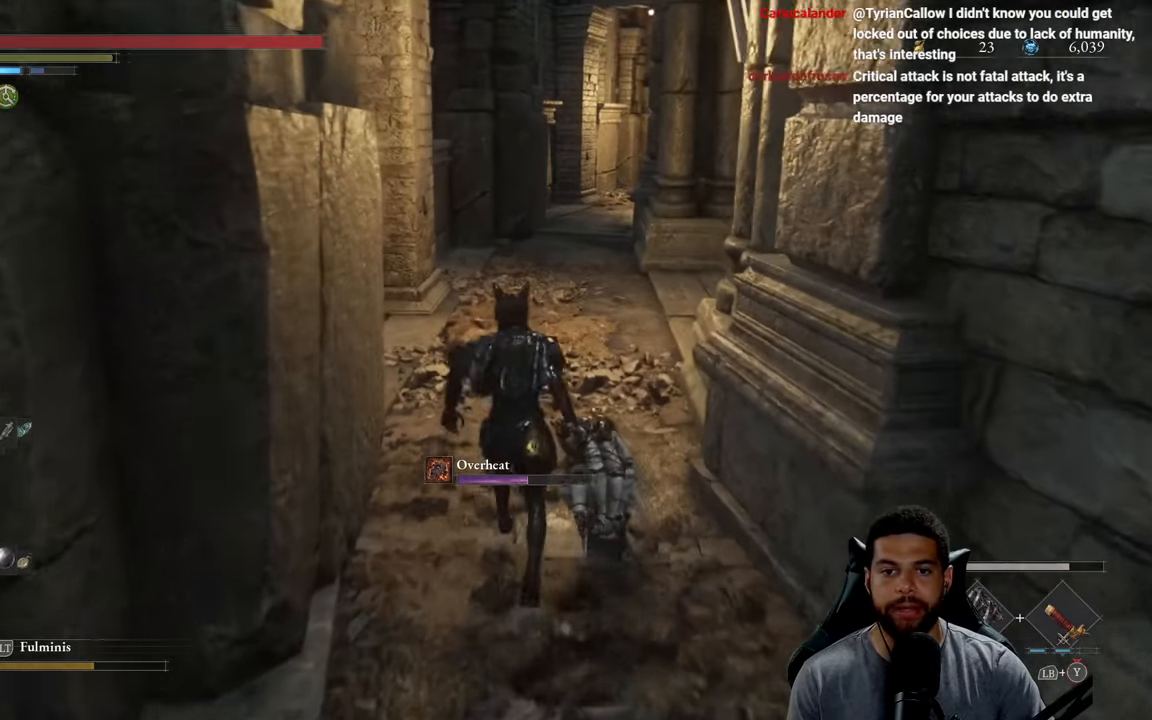
{"buttons": ["B"], "left_stick": "up", "right_stick": "right", "events": [[184, "right_stick", "right"], [317, "right_stick", "center"], [434, "right_stick", "right"]]}
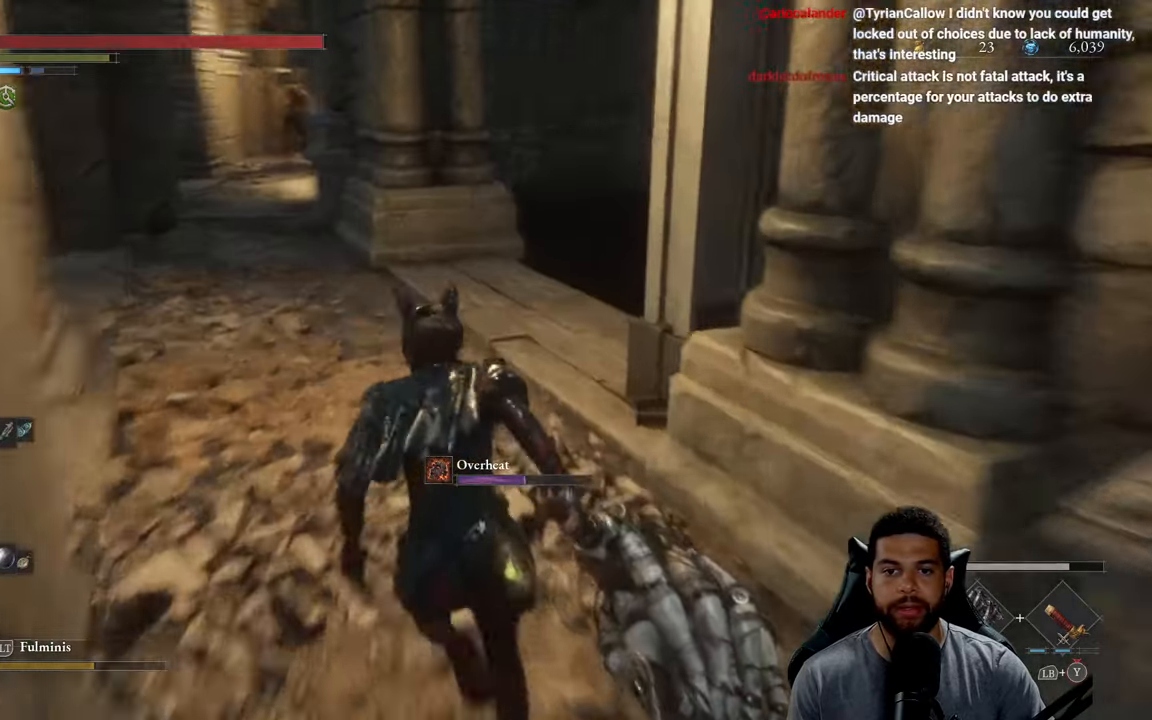
{"buttons": ["B"], "left_stick": "up-left", "right_stick": "left", "events": [[67, "left_stick", "up-left"], [100, "right_stick", "center"], [434, "right_stick", "left"]]}
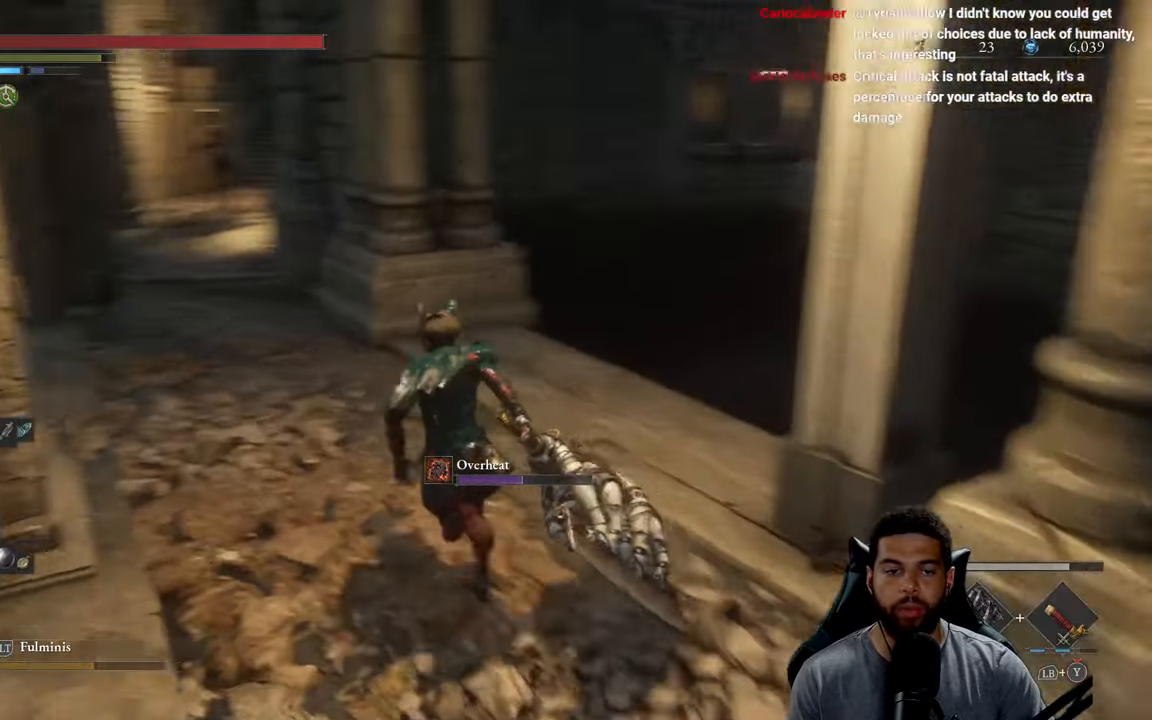
{"buttons": [], "left_stick": "up-right", "right_stick": "center", "events": [[17, "left_stick", "up"], [117, "right_stick", "center"], [434, "left_stick", "up-right"], [500, "B", "up"]]}
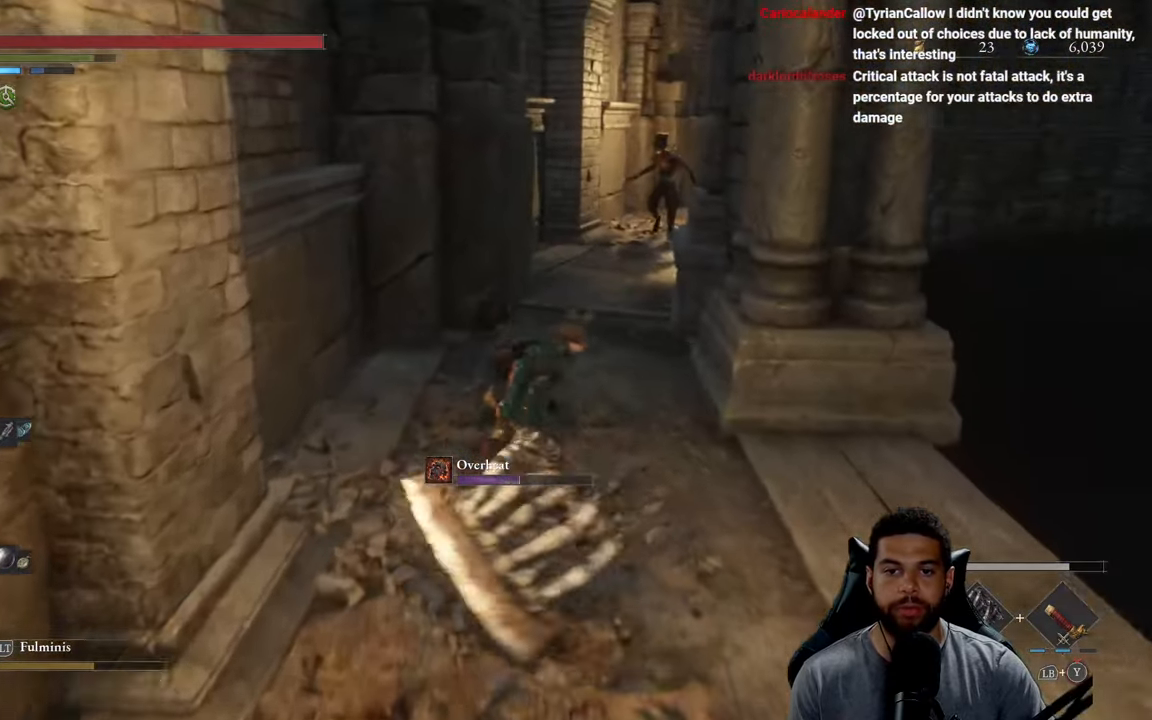
{"buttons": [], "left_stick": "up-right", "right_stick": "center", "events": [[17, "left_stick", "right"], [134, "left_stick", "down"], [417, "left_stick", "right"], [500, "left_stick", "up-right"]]}